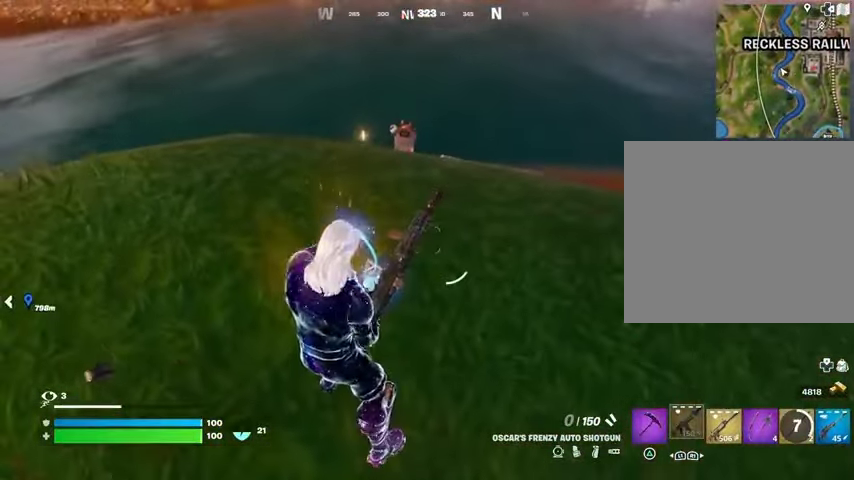
Gameplay with a controller (PlayStation layout); each line is a JSON object with the inputs held at the frame after it. "events" lists button and stick changes between this image and that frame as [ms after this image, input, new state], when the widget could be followed in between. Not read: L1 R1.
{"buttons": ["R3"], "left_stick": "center", "right_stick": "center", "events": [[33, "R3", "down"], [100, "R3", "up"], [500, "R3", "down"]]}
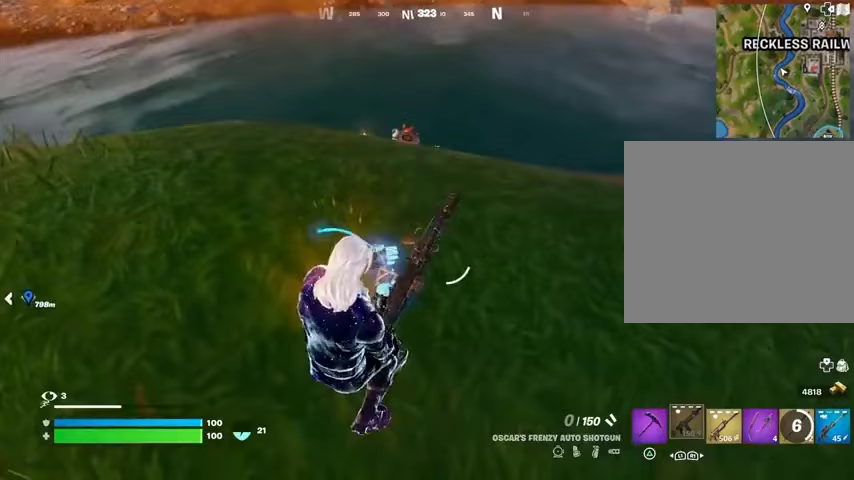
{"buttons": [], "left_stick": "center", "right_stick": "center", "events": [[67, "R3", "up"], [133, "R3", "down"], [400, "R3", "up"]]}
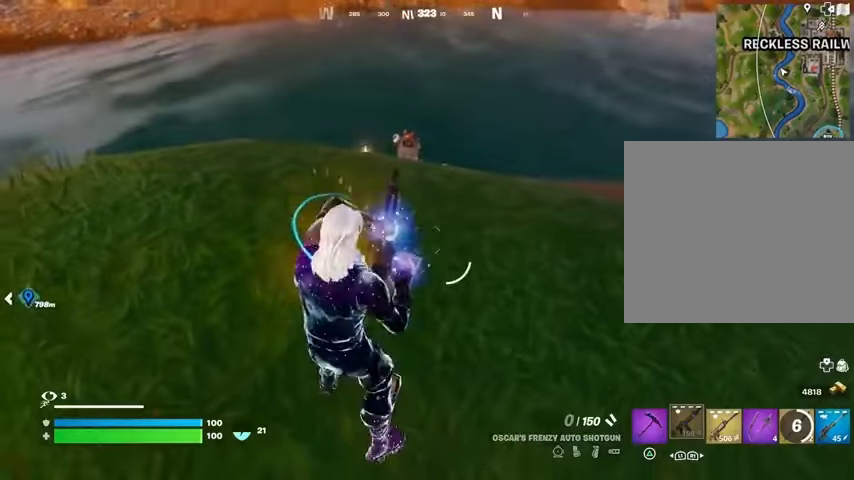
{"buttons": [], "left_stick": "center", "right_stick": "center", "events": [[100, "R3", "down"], [200, "R3", "up"]]}
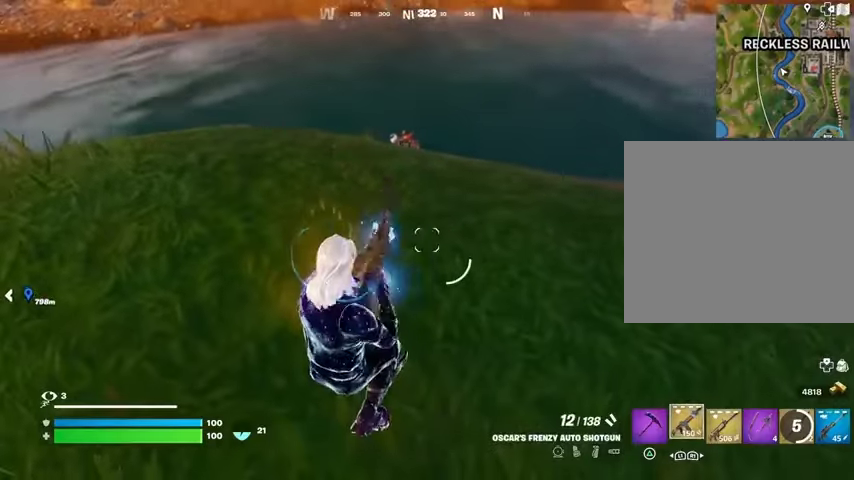
{"buttons": ["R3"], "left_stick": "center", "right_stick": "center", "events": [[500, "R3", "down"]]}
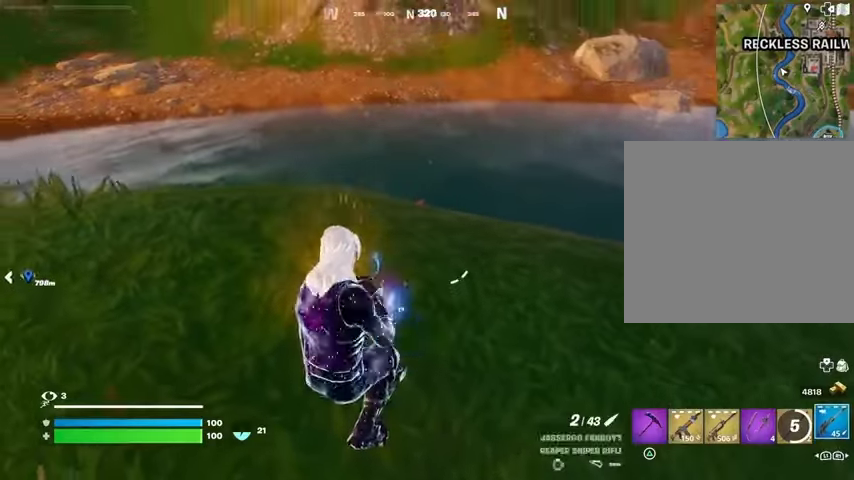
{"buttons": ["L2"], "left_stick": "center", "right_stick": "center", "events": [[33, "L2", "down"], [100, "R3", "up"]]}
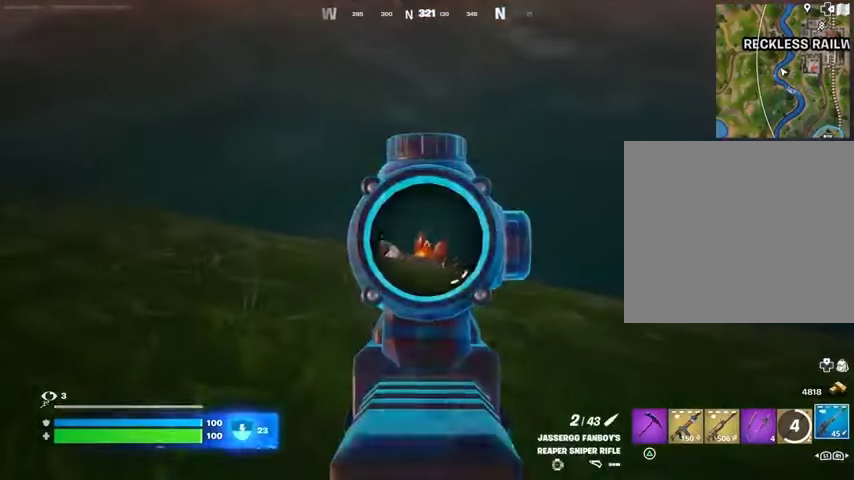
{"buttons": [], "left_stick": "center", "right_stick": "center", "events": [[133, "right_stick", "down"], [200, "L2", "up"], [200, "R2", "down"], [200, "right_stick", "center"], [267, "R2", "up"], [267, "right_stick", "down"], [400, "right_stick", "center"]]}
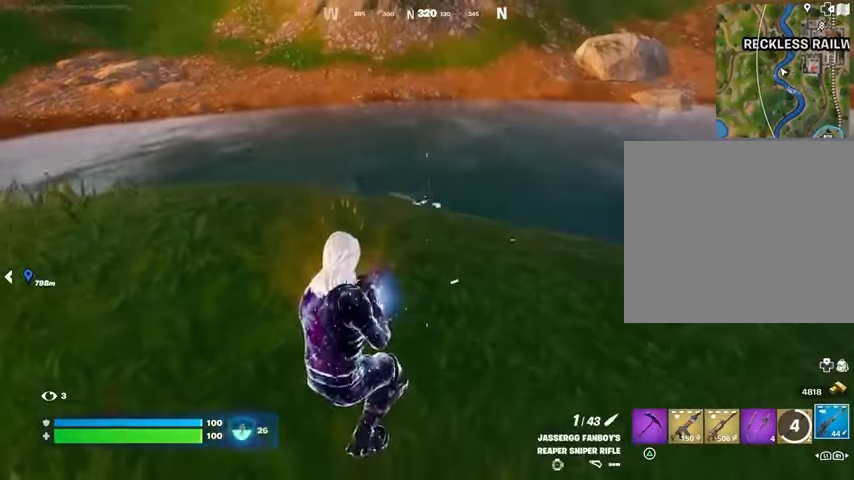
{"buttons": [], "left_stick": "center", "right_stick": "center", "events": []}
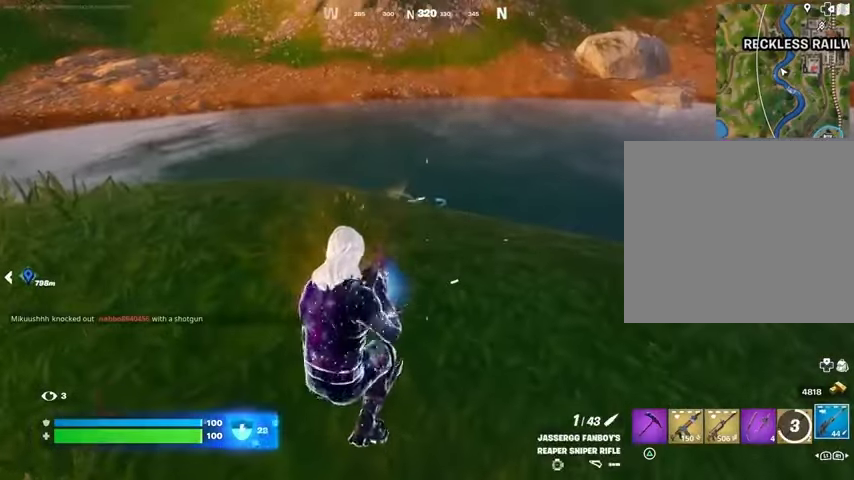
{"buttons": [], "left_stick": "center", "right_stick": "center", "events": []}
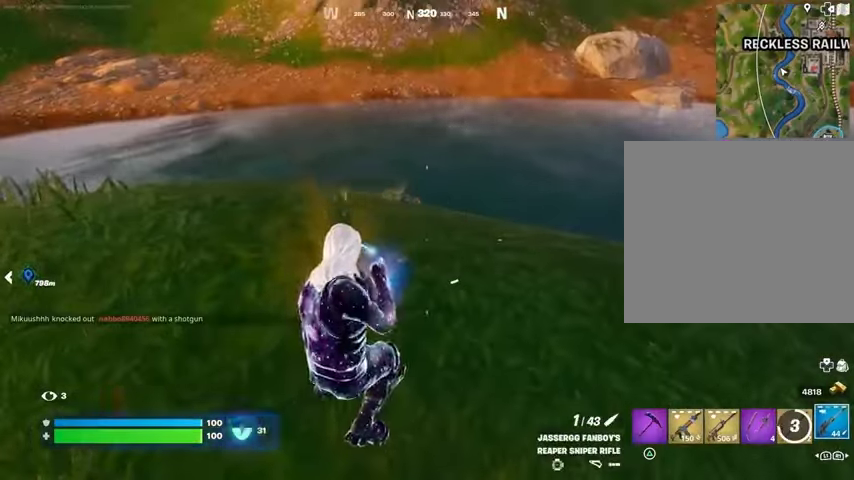
{"buttons": ["L2"], "left_stick": "up-left", "right_stick": "up-left", "events": [[67, "left_stick", "up"], [100, "R3", "down"], [200, "L2", "down"], [200, "R3", "up"], [367, "right_stick", "up-left"], [400, "left_stick", "up-left"]]}
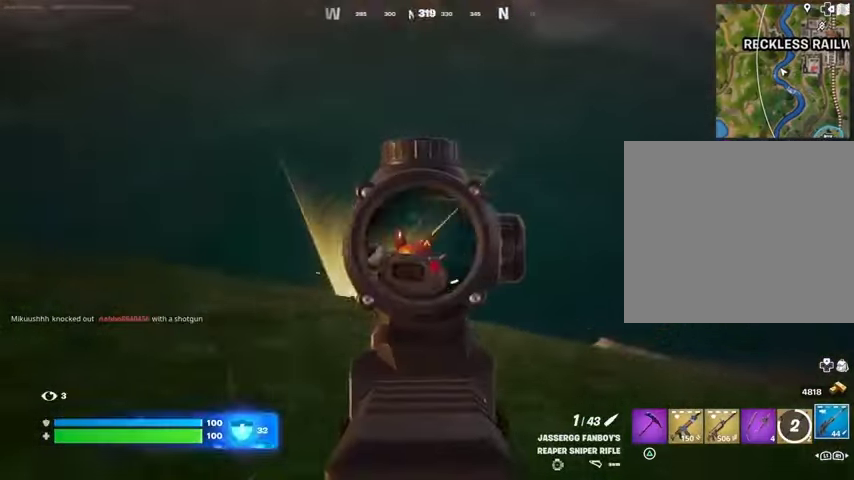
{"buttons": ["R3"], "left_stick": "down", "right_stick": "down", "events": [[33, "right_stick", "center"], [67, "left_stick", "up"], [167, "left_stick", "center"], [167, "right_stick", "down-left"], [233, "left_stick", "left"], [367, "R2", "down"], [400, "R3", "down"], [433, "L2", "up"], [433, "left_stick", "down"], [433, "right_stick", "down"], [467, "R2", "up"]]}
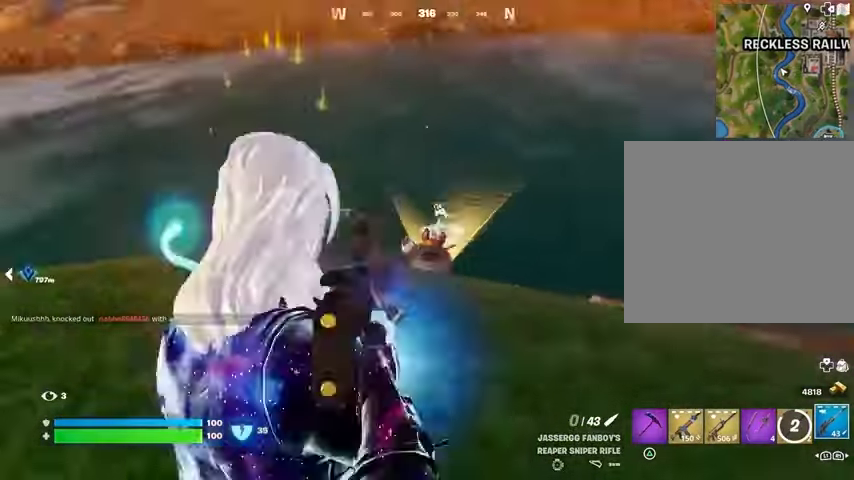
{"buttons": [], "left_stick": "down", "right_stick": "center", "events": [[33, "R3", "up"], [200, "right_stick", "center"], [333, "left_stick", "center"], [467, "left_stick", "down"]]}
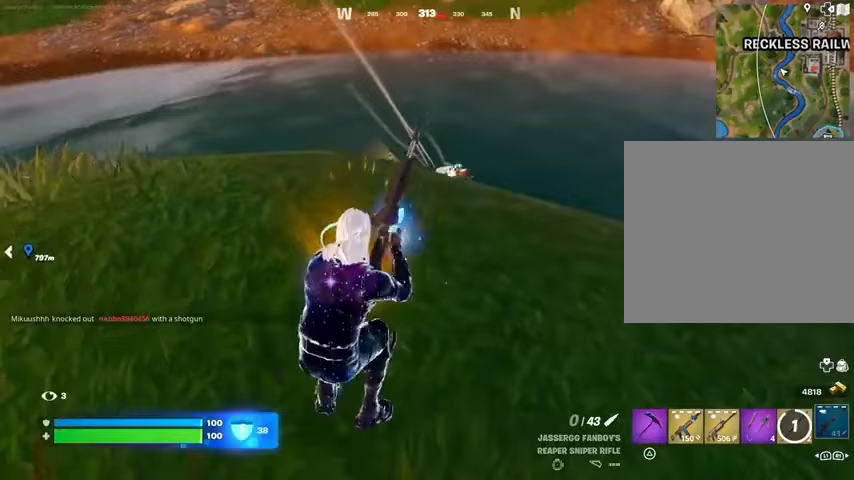
{"buttons": [], "left_stick": "down", "right_stick": "center", "events": [[67, "left_stick", "center"], [500, "left_stick", "down"]]}
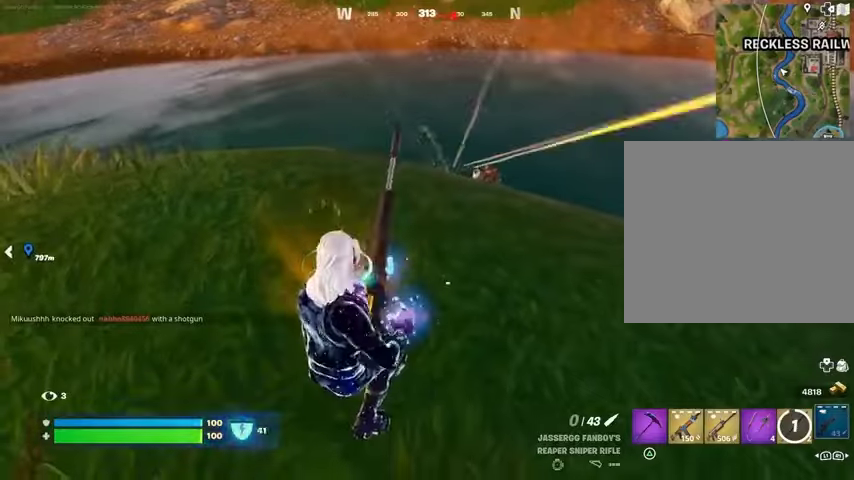
{"buttons": [], "left_stick": "center", "right_stick": "center", "events": [[133, "right_stick", "up-right"], [200, "right_stick", "center"], [267, "left_stick", "center"]]}
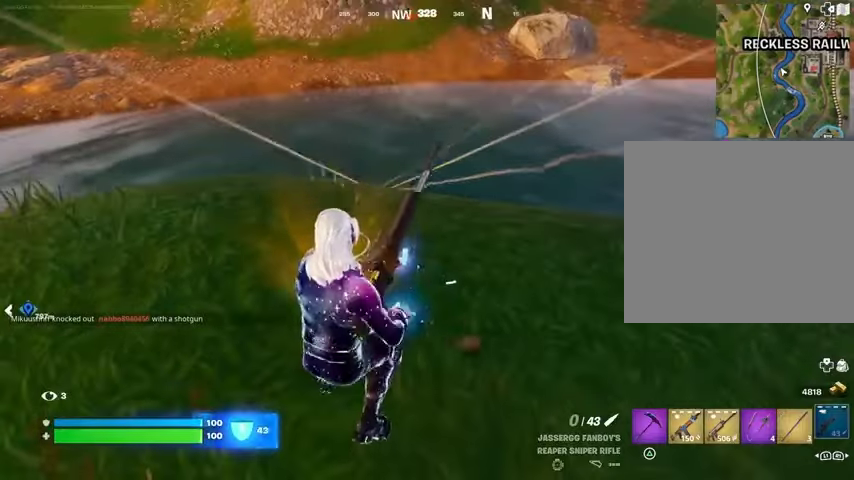
{"buttons": [], "left_stick": "center", "right_stick": "center", "events": []}
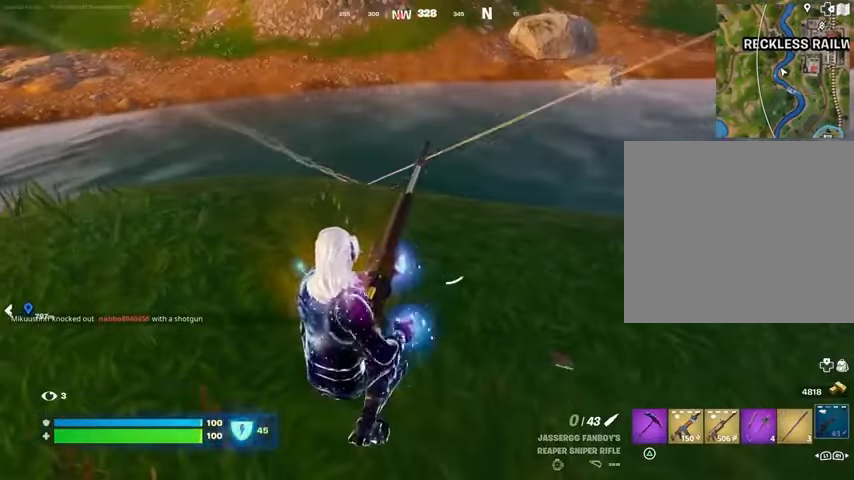
{"buttons": [], "left_stick": "center", "right_stick": "center", "events": []}
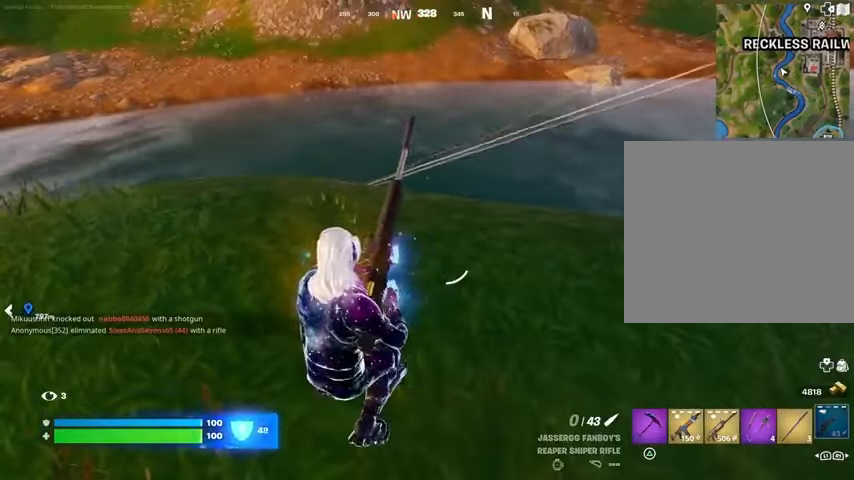
{"buttons": [], "left_stick": "center", "right_stick": "center", "events": []}
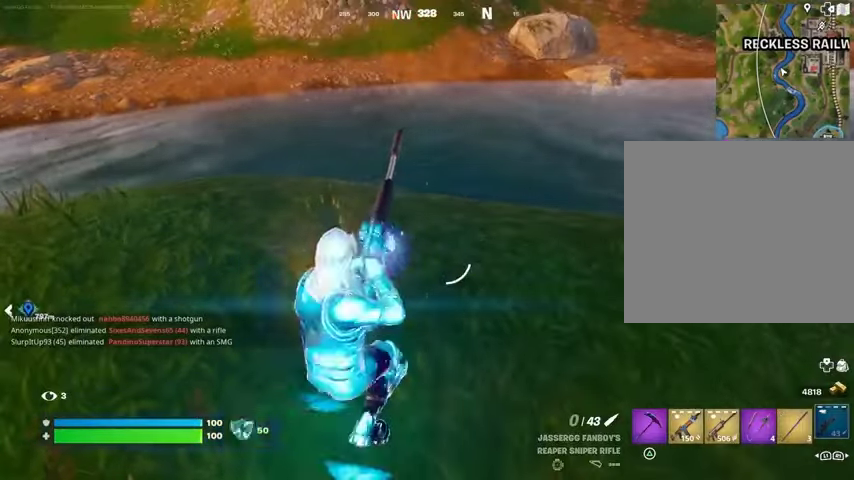
{"buttons": [], "left_stick": "center", "right_stick": "center", "events": []}
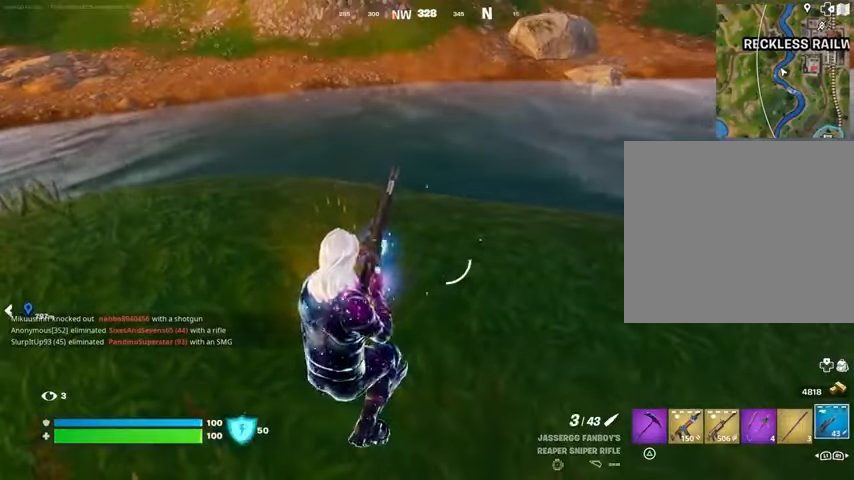
{"buttons": ["L2"], "left_stick": "center", "right_stick": "up", "events": [[100, "right_stick", "up"], [200, "right_stick", "center"], [300, "right_stick", "up"], [333, "L2", "down"]]}
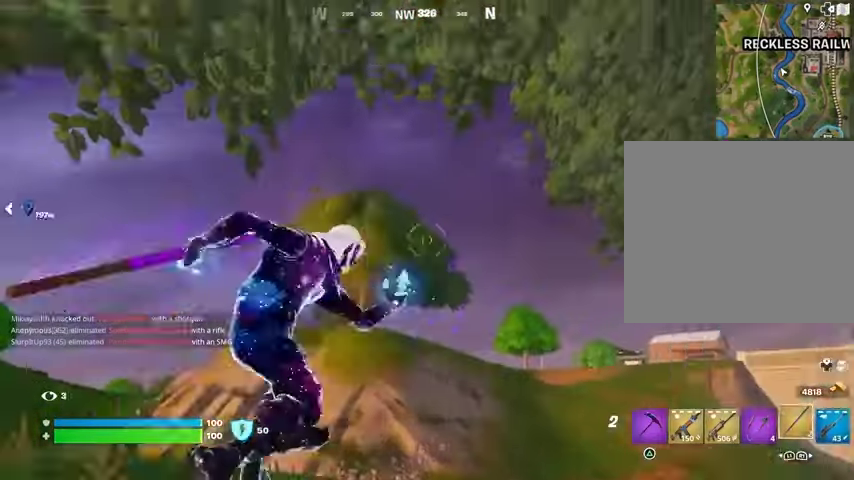
{"buttons": [], "left_stick": "center", "right_stick": "down-left", "events": [[100, "L2", "up"], [100, "right_stick", "center"], [433, "right_stick", "down"], [500, "right_stick", "down-left"]]}
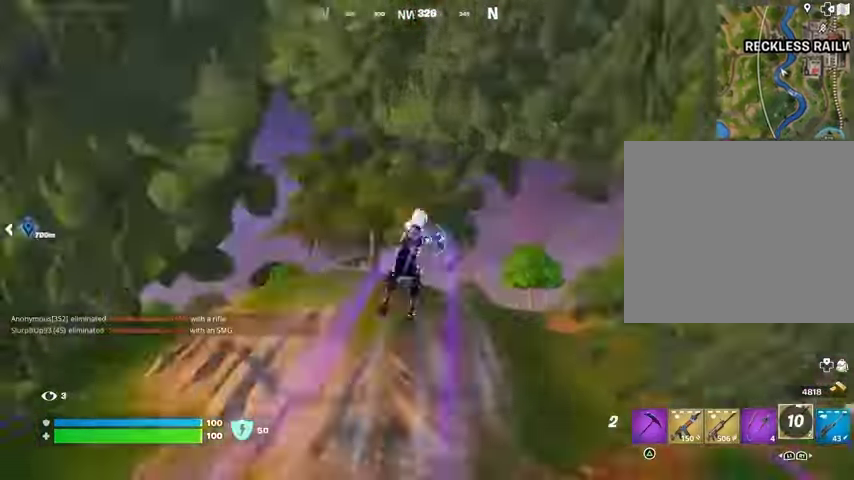
{"buttons": [], "left_stick": "center", "right_stick": "left", "events": [[367, "right_stick", "left"]]}
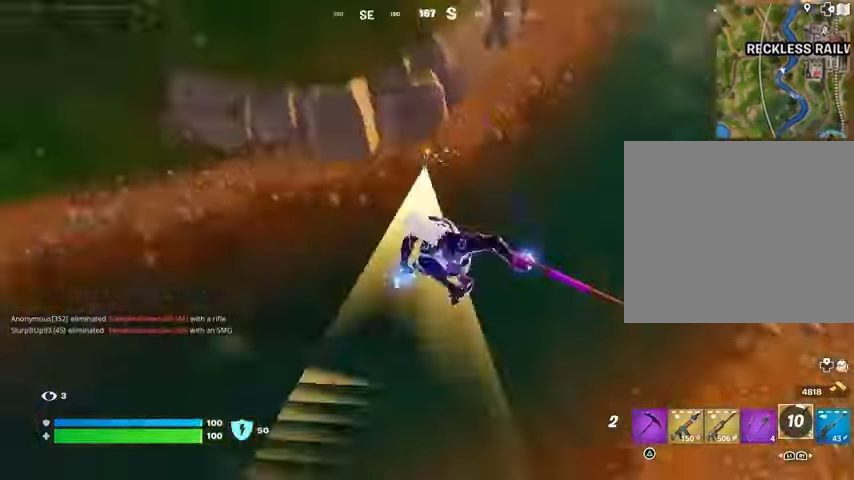
{"buttons": [], "left_stick": "center", "right_stick": "up-right", "events": [[133, "right_stick", "center"], [500, "right_stick", "up-right"]]}
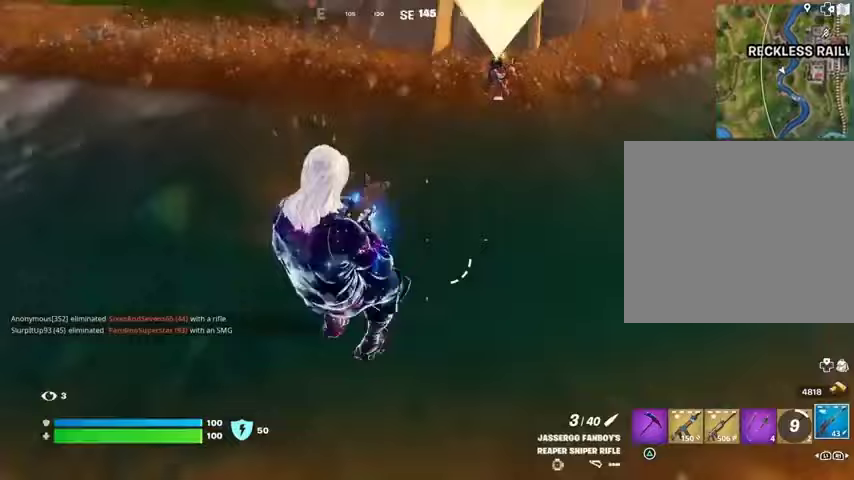
{"buttons": ["L2"], "left_stick": "center", "right_stick": "up", "events": [[33, "right_stick", "up"], [300, "right_stick", "center"], [433, "right_stick", "up"], [467, "L2", "down"]]}
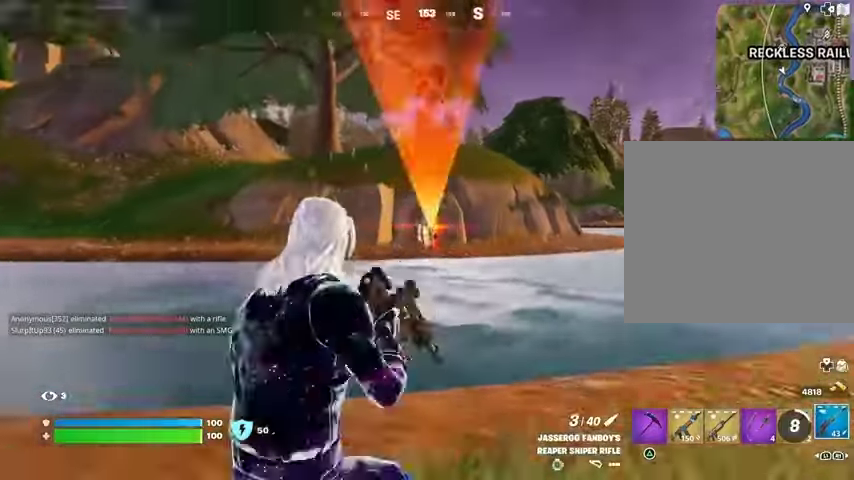
{"buttons": ["L2"], "left_stick": "center", "right_stick": "up", "events": [[33, "right_stick", "center"], [100, "right_stick", "left"], [267, "right_stick", "center"], [400, "right_stick", "up"]]}
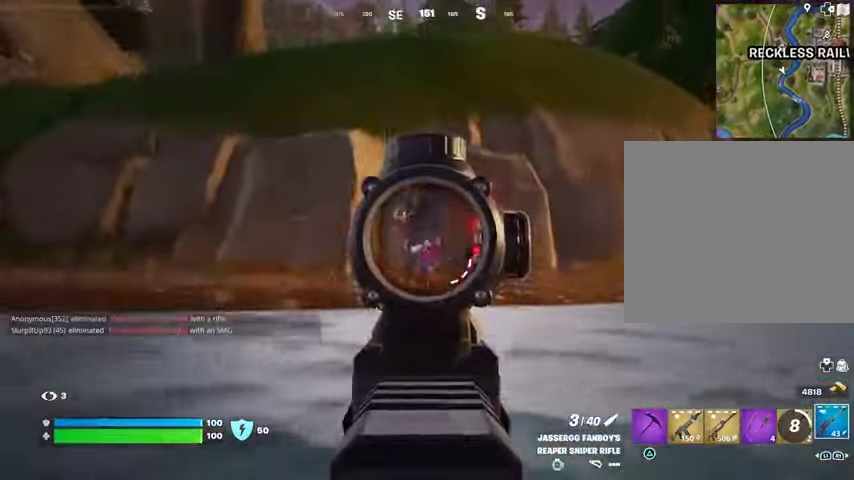
{"buttons": [], "left_stick": "up-right", "right_stick": "right", "events": [[33, "left_stick", "left"], [67, "right_stick", "up-left"], [200, "R2", "down"], [233, "left_stick", "up"], [267, "L2", "up"], [267, "R2", "up"], [267, "right_stick", "down"], [300, "L3", "down"], [300, "left_stick", "up-right"], [400, "L3", "up"], [433, "right_stick", "right"]]}
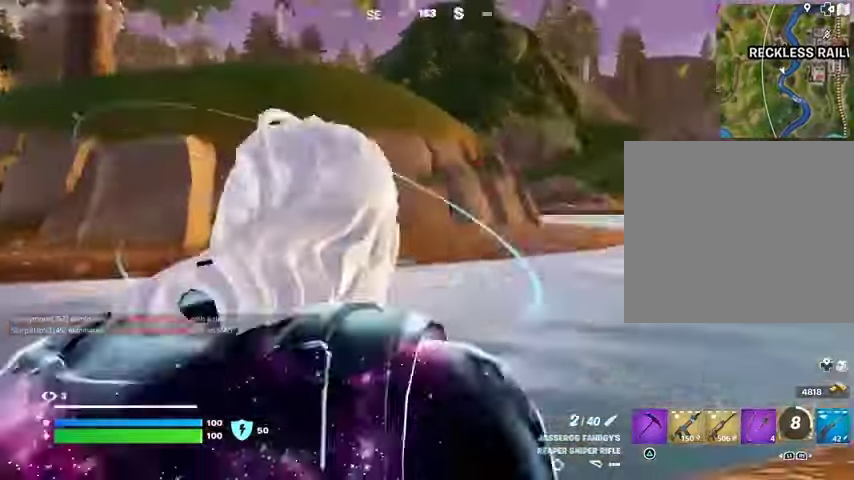
{"buttons": [], "left_stick": "up-left", "right_stick": "center", "events": [[67, "CROSS", "down"], [133, "CROSS", "up"], [133, "right_stick", "center"], [167, "left_stick", "up-left"], [267, "right_stick", "left"], [333, "L2", "down"], [367, "right_stick", "up-left"], [433, "L2", "up"], [500, "right_stick", "center"]]}
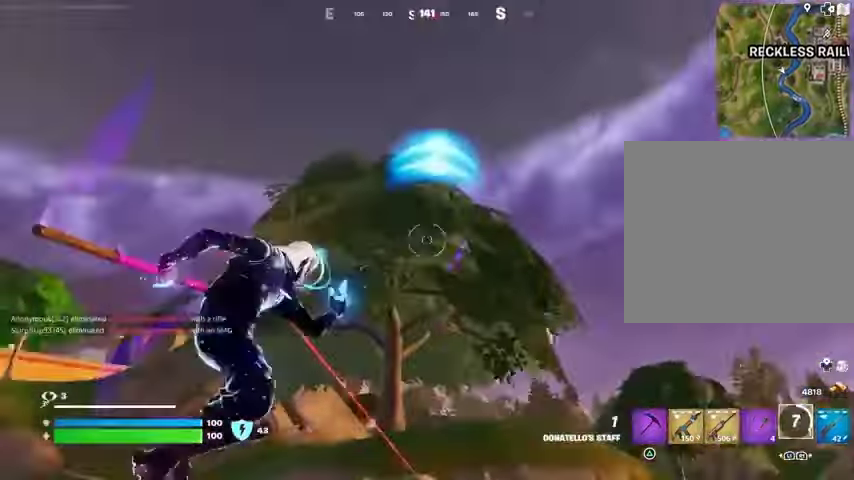
{"buttons": [], "left_stick": "up-left", "right_stick": "down-left", "events": [[267, "right_stick", "down-left"]]}
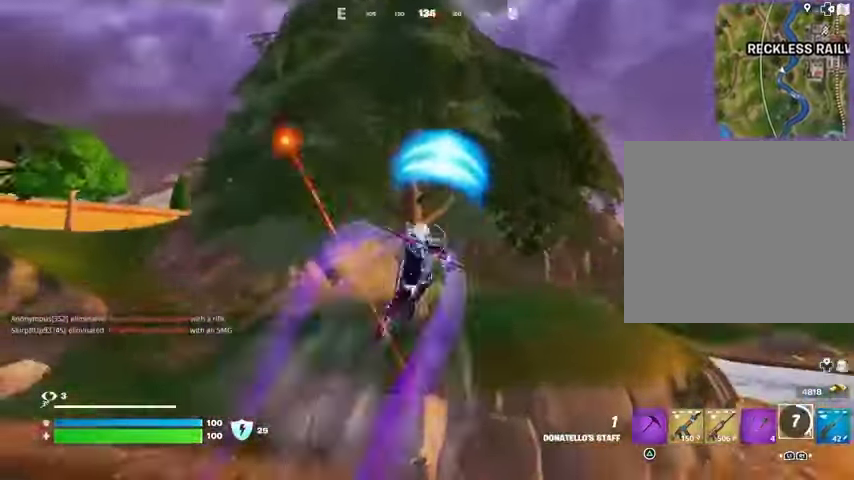
{"buttons": [], "left_stick": "up-right", "right_stick": "left", "events": [[33, "left_stick", "up"], [133, "left_stick", "up-right"], [233, "right_stick", "left"]]}
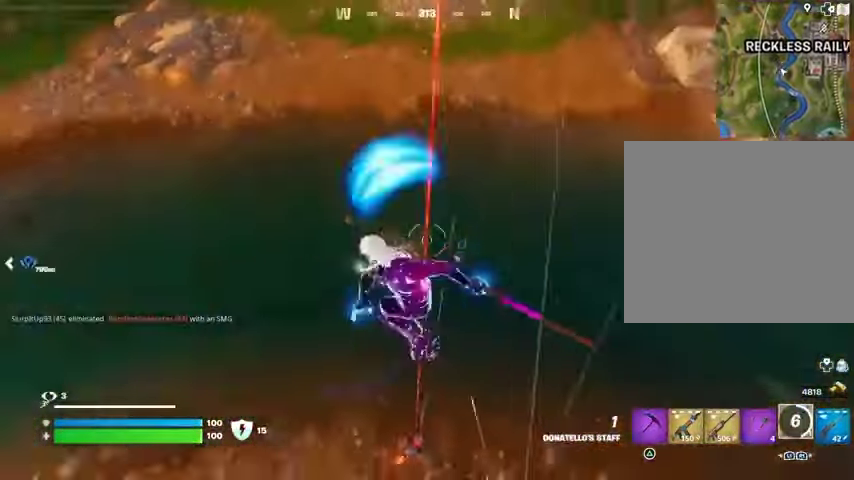
{"buttons": [], "left_stick": "up-right", "right_stick": "center", "events": [[100, "right_stick", "center"], [200, "left_stick", "right"], [233, "right_stick", "right"], [367, "left_stick", "up-right"], [367, "right_stick", "center"]]}